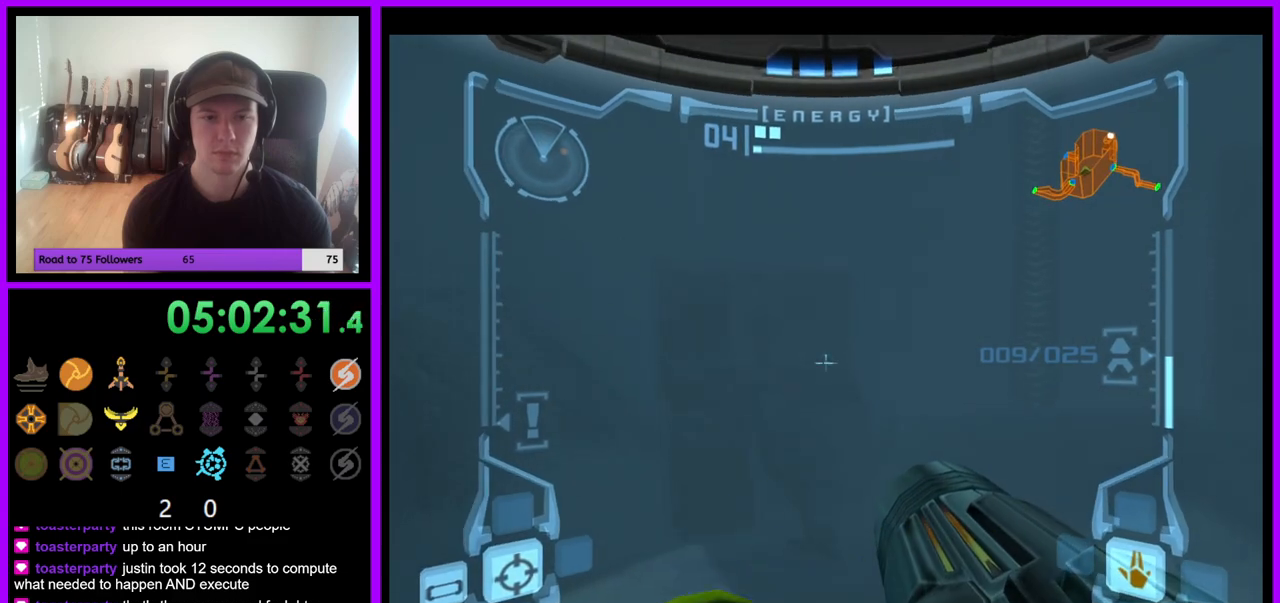
Gameplay with a controller (Nintendo layout); each line is a JSON object with the inputs held at the frame after it. "events" lists button and stick changes between this image and that frame as [ms after this image, input, new state], when the widget could be followed in between. Not read: L1 L3 R3 Z.
{"buttons": [], "left_stick": "down-left", "right_stick": "center", "events": [[217, "left_stick", "down-left"]]}
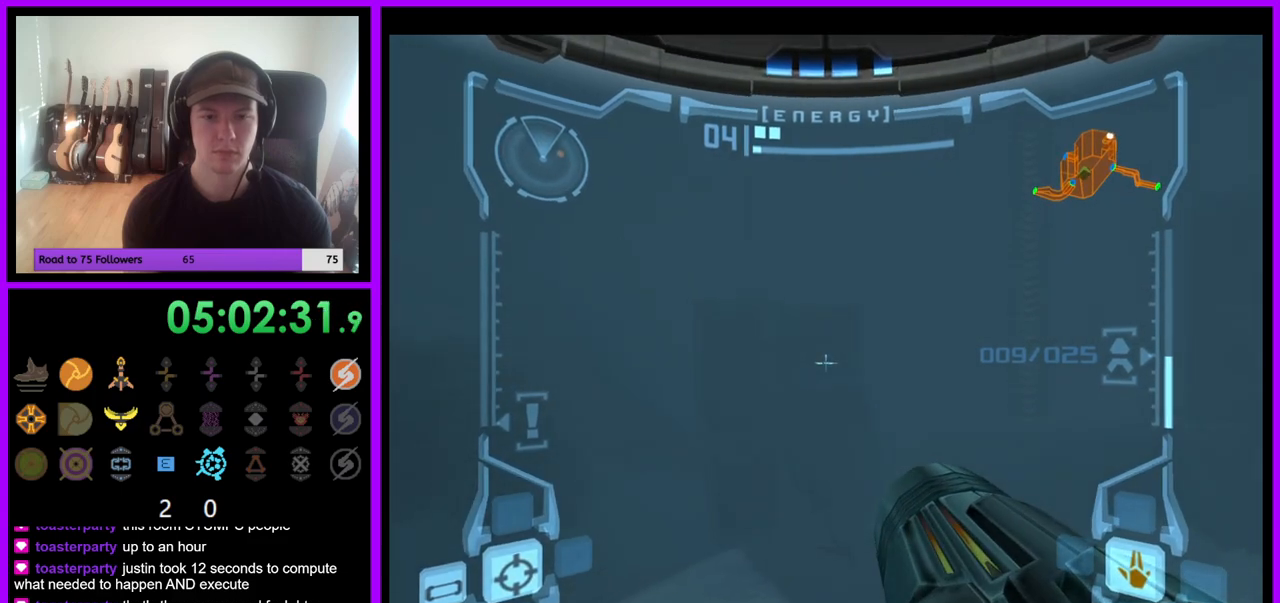
{"buttons": [], "left_stick": "down-left", "right_stick": "center", "events": []}
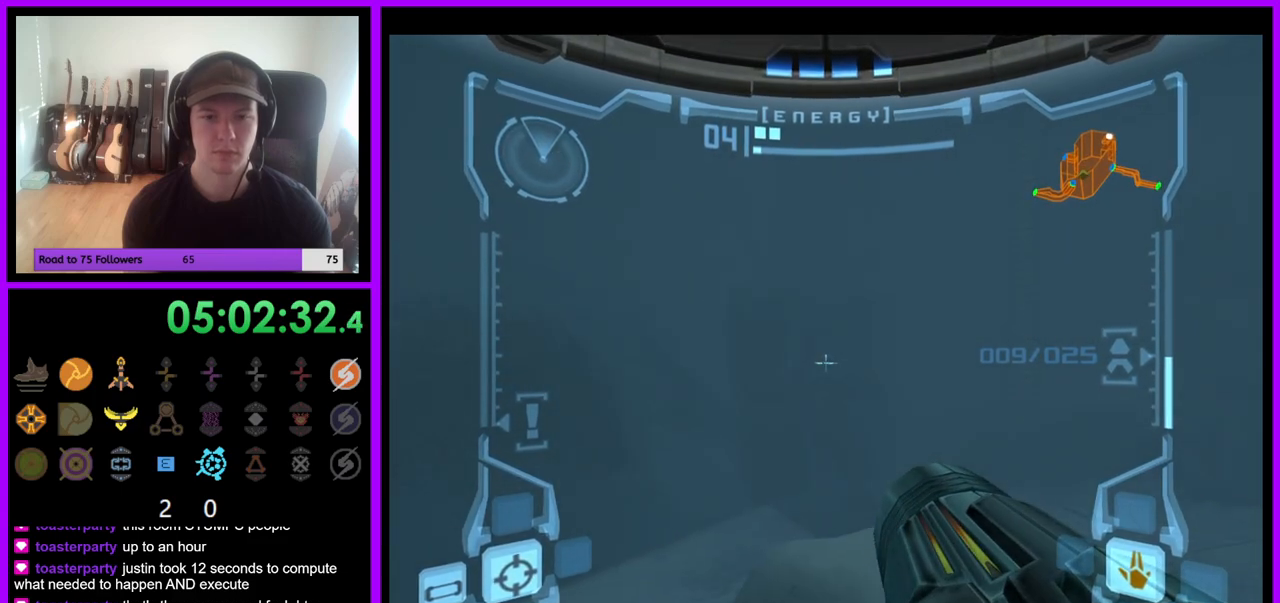
{"buttons": [], "left_stick": "down-left", "right_stick": "center", "events": []}
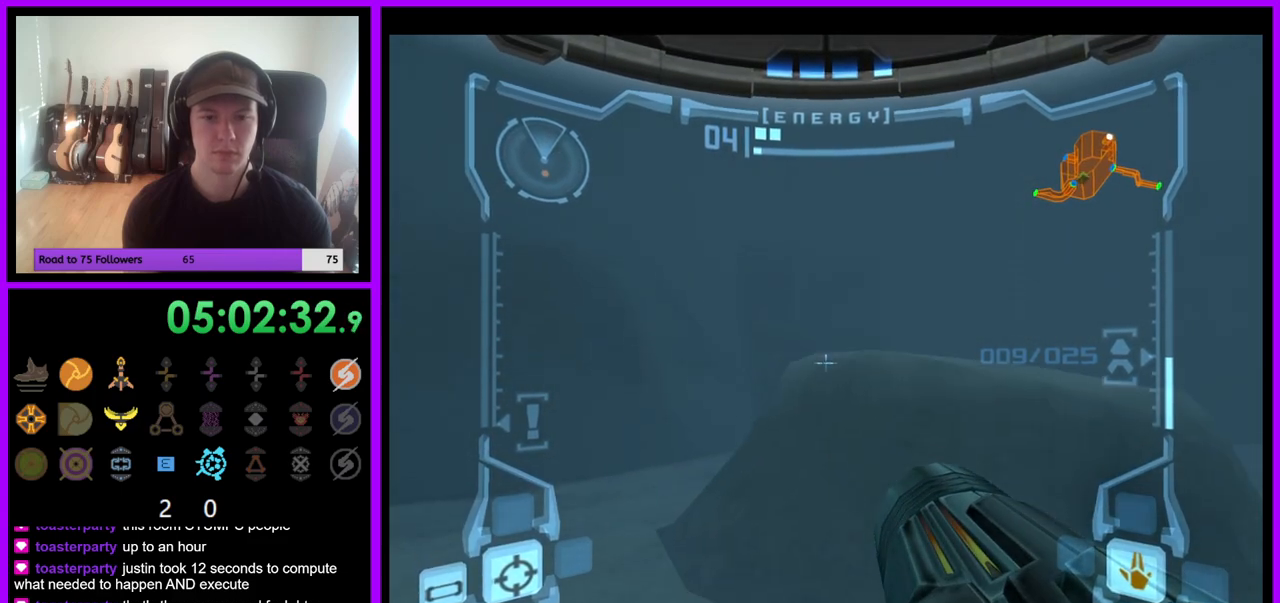
{"buttons": [], "left_stick": "up", "right_stick": "center", "events": [[283, "left_stick", "center"], [367, "left_stick", "up"]]}
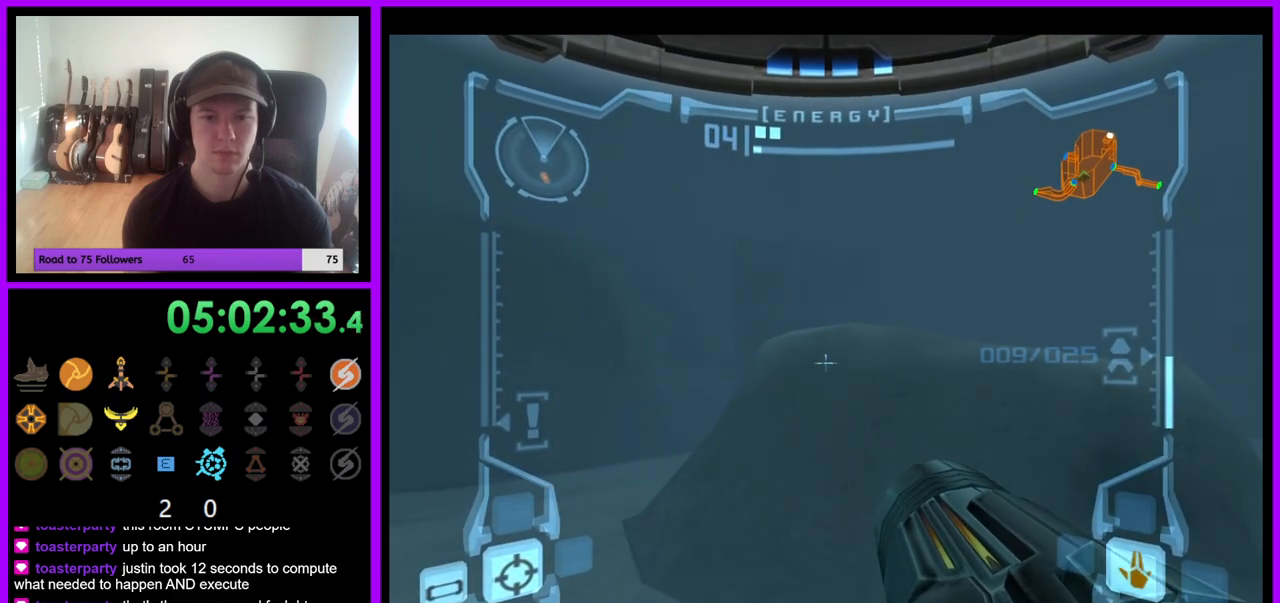
{"buttons": [], "left_stick": "up", "right_stick": "center", "events": []}
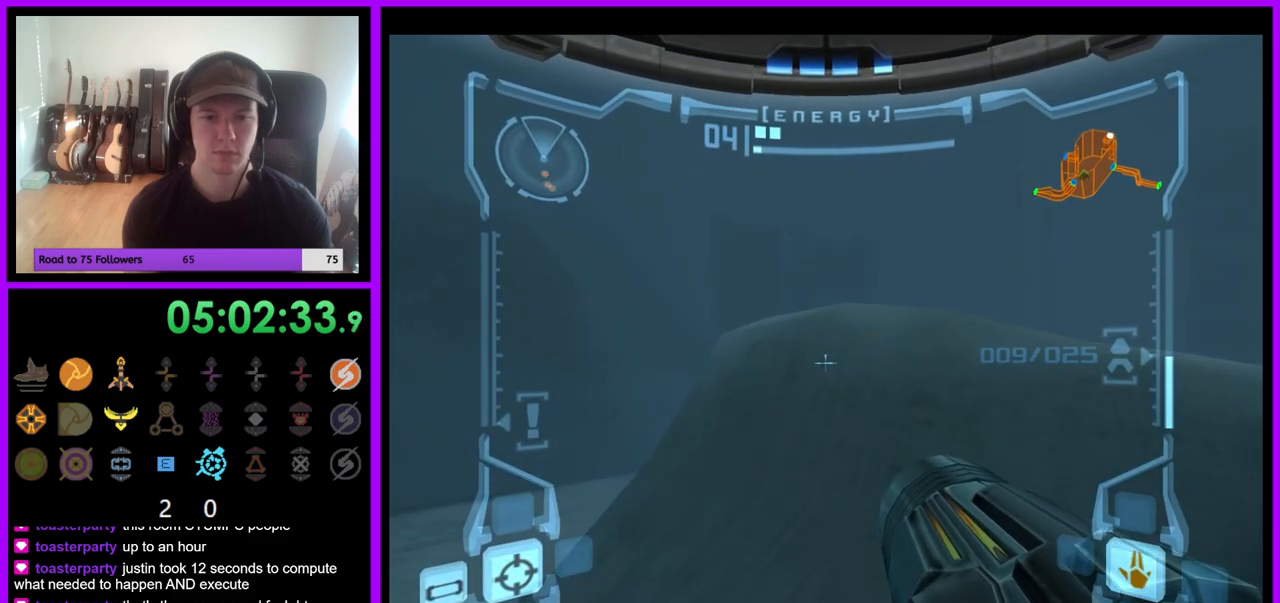
{"buttons": [], "left_stick": "up", "right_stick": "center", "events": [[300, "left_stick", "up-right"], [383, "B", "down"], [450, "left_stick", "up"], [467, "B", "up"]]}
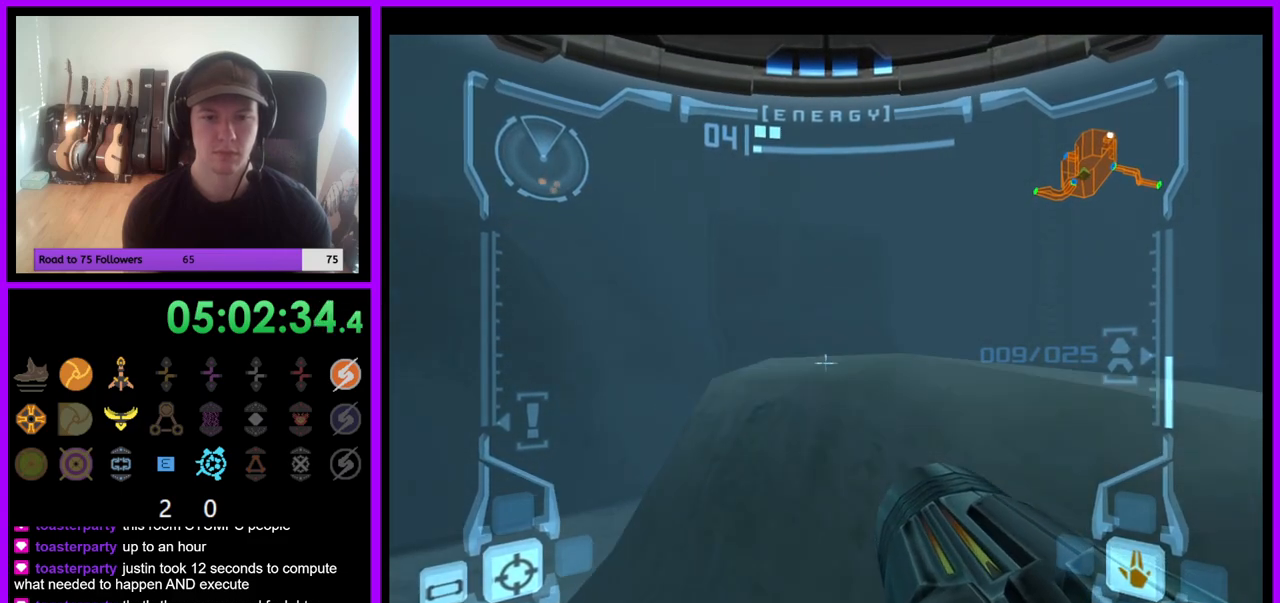
{"buttons": [], "left_stick": "down-left", "right_stick": "center", "events": [[83, "left_stick", "left"], [200, "left_stick", "center"], [250, "left_stick", "down-right"], [367, "left_stick", "down-left"]]}
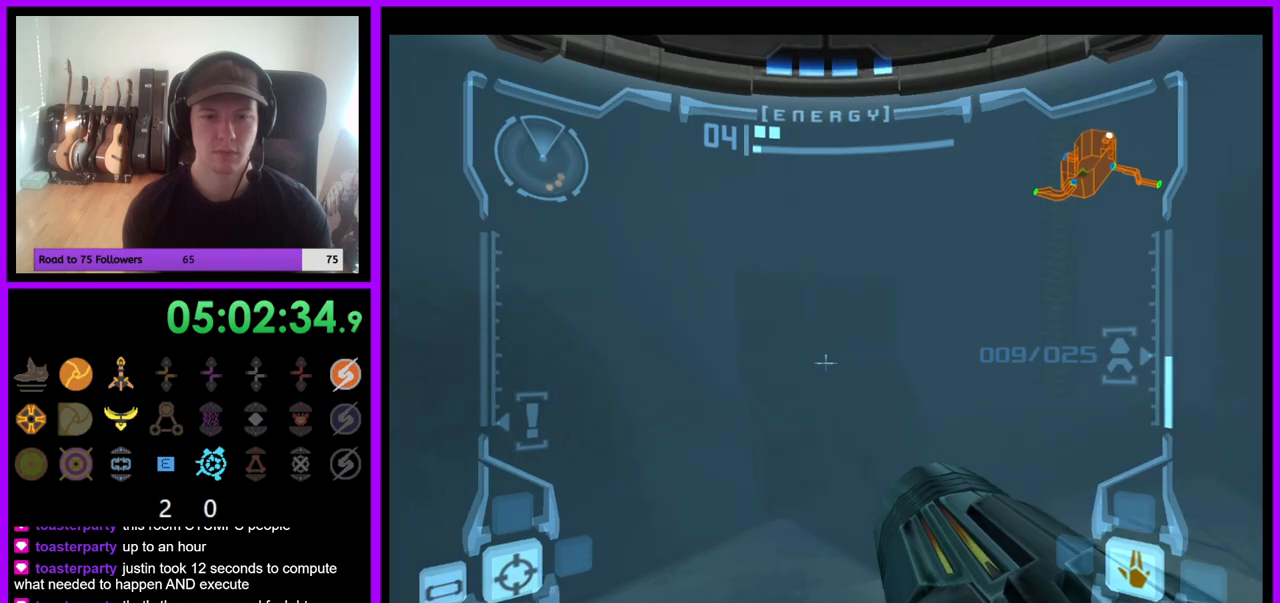
{"buttons": [], "left_stick": "down-left", "right_stick": "center", "events": []}
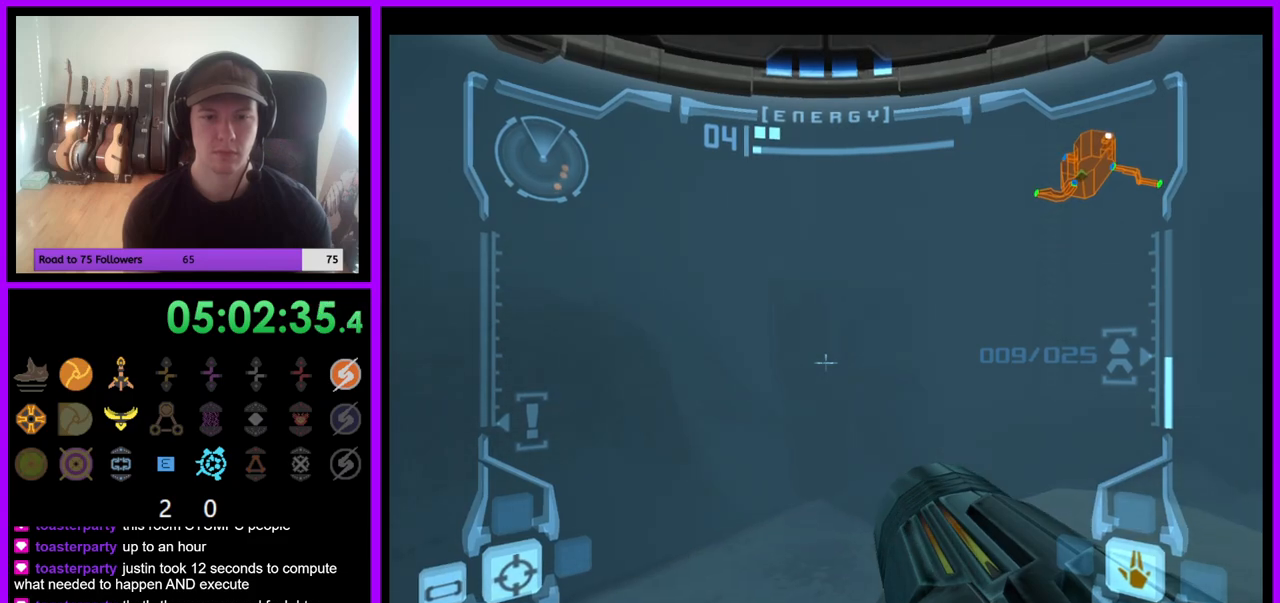
{"buttons": [], "left_stick": "down-left", "right_stick": "center", "events": []}
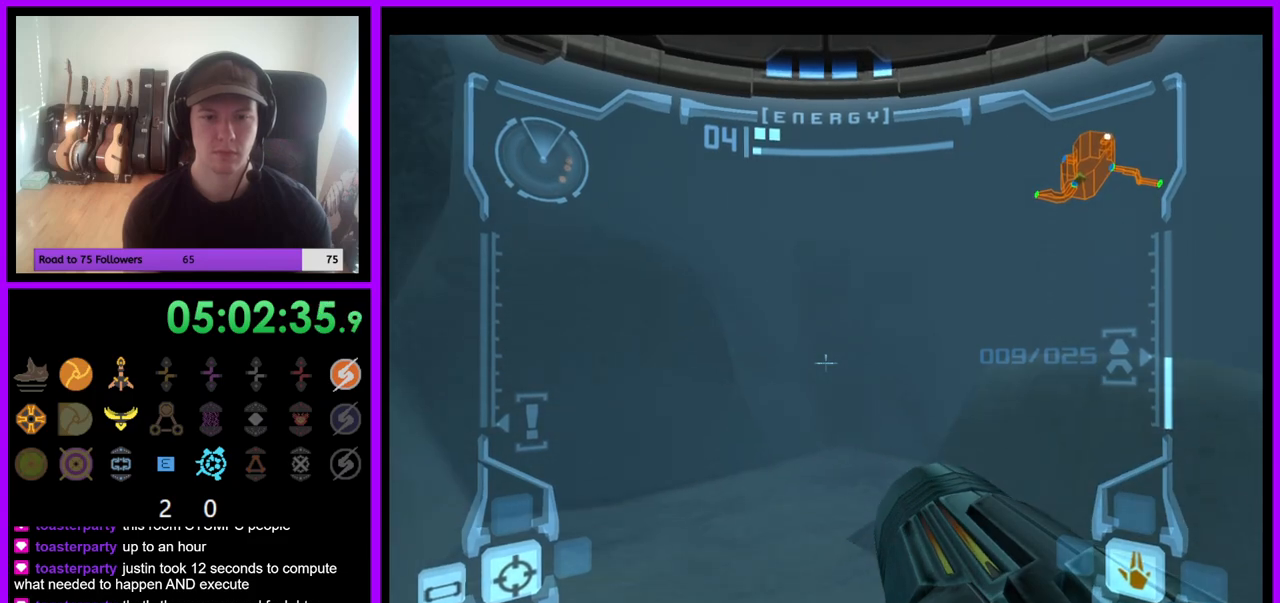
{"buttons": [], "left_stick": "up-right", "right_stick": "center", "events": [[217, "left_stick", "right"], [467, "left_stick", "up-right"]]}
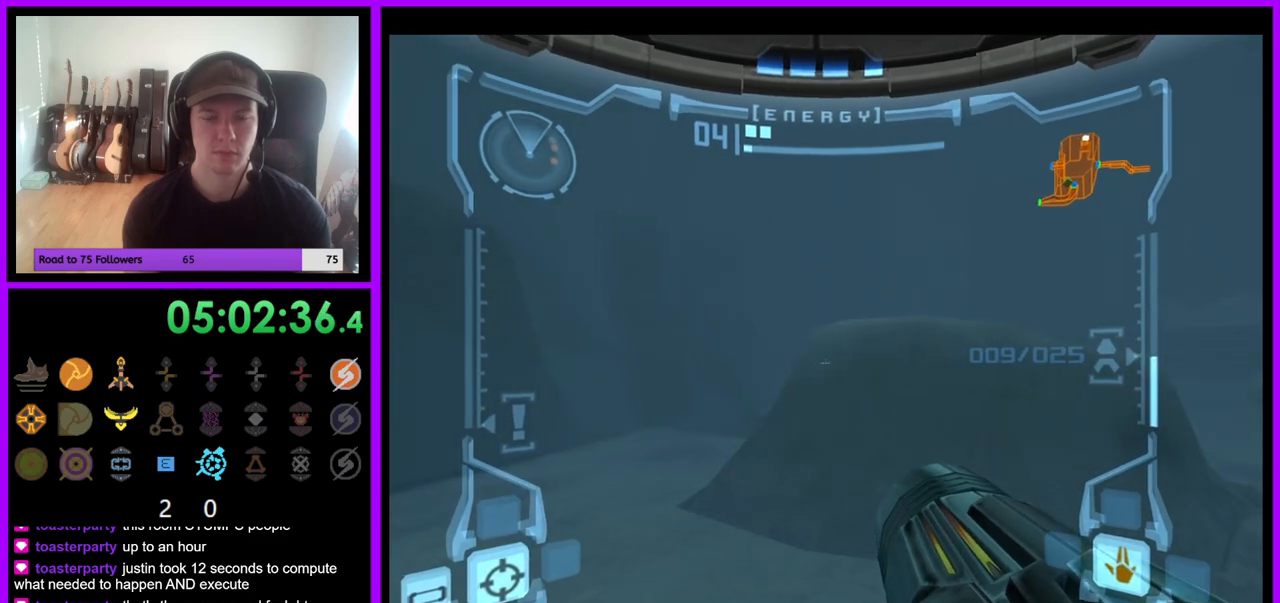
{"buttons": ["R1"], "left_stick": "up-right", "right_stick": "center", "events": [[33, "left_stick", "up"], [100, "left_stick", "up-right"], [433, "R1", "down"]]}
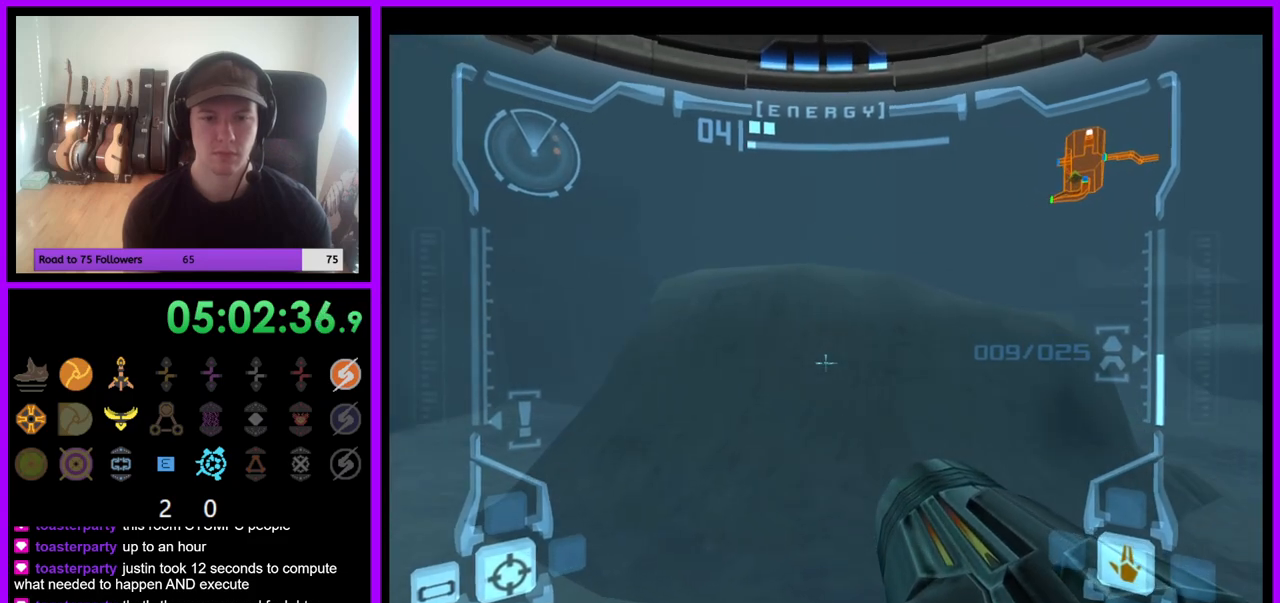
{"buttons": [], "left_stick": "up", "right_stick": "center", "events": [[83, "left_stick", "up"], [133, "R1", "up"]]}
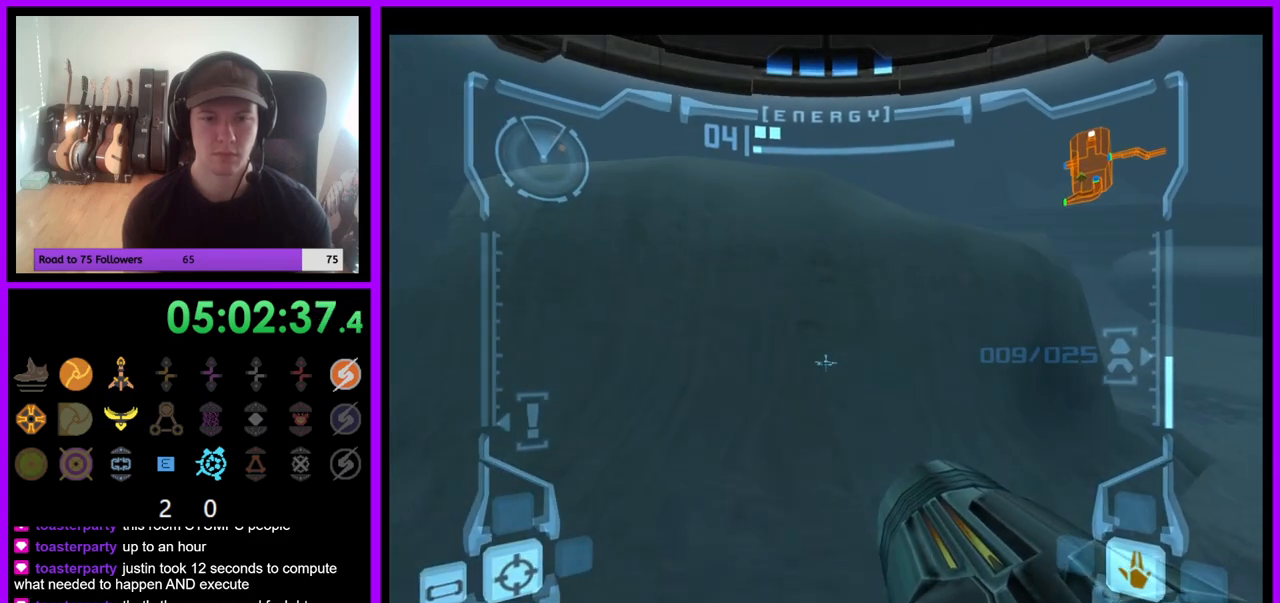
{"buttons": [], "left_stick": "down-right", "right_stick": "center", "events": [[317, "B", "down"], [400, "B", "up"], [500, "left_stick", "down-right"]]}
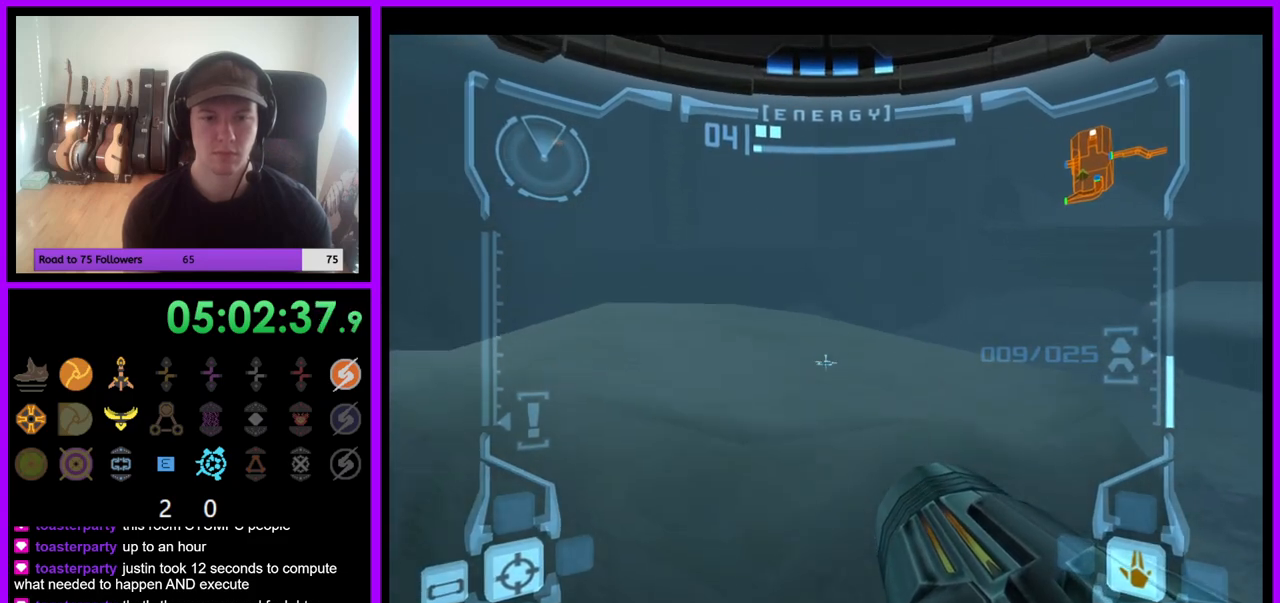
{"buttons": [], "left_stick": "down", "right_stick": "center", "events": [[500, "left_stick", "down"]]}
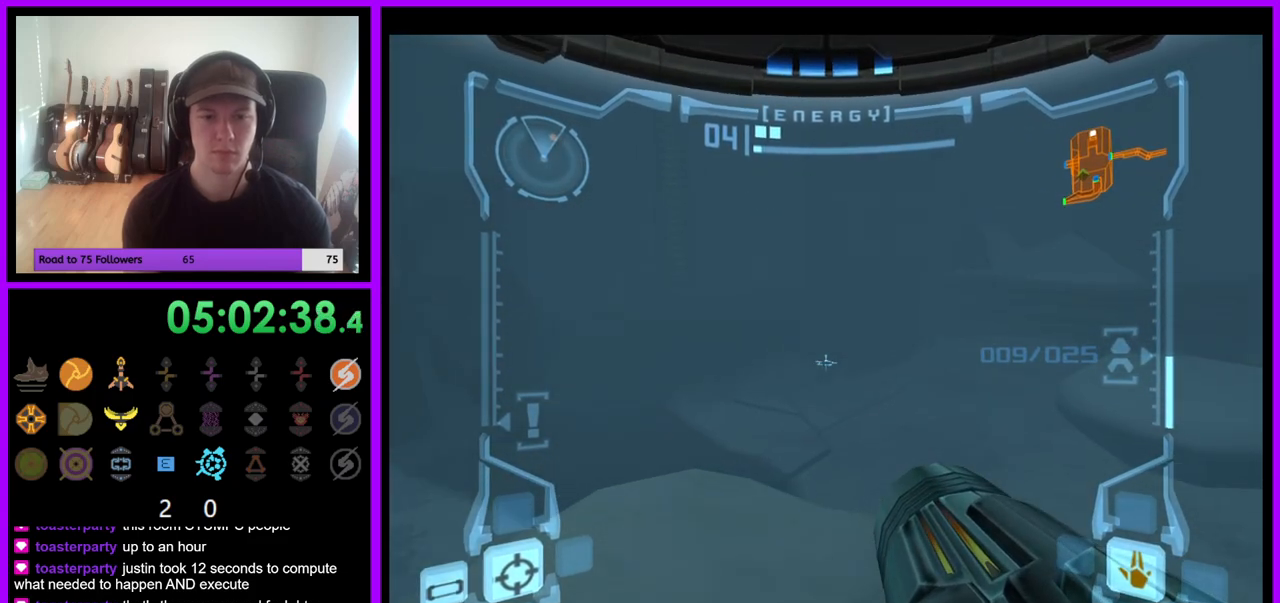
{"buttons": [], "left_stick": "down", "right_stick": "center", "events": []}
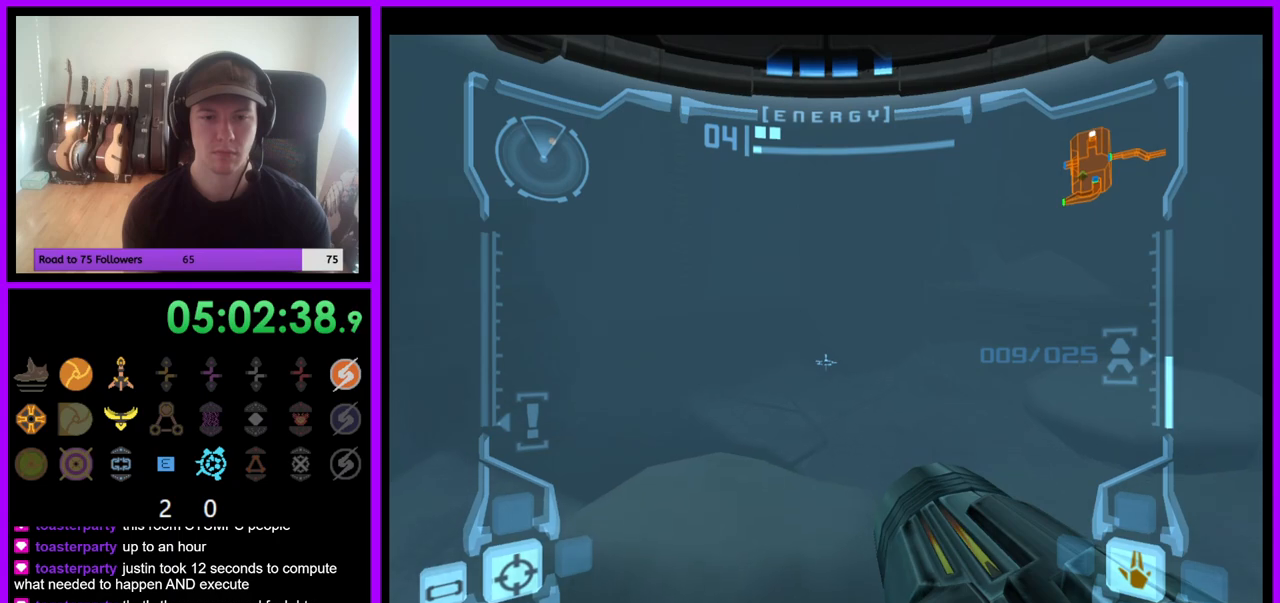
{"buttons": [], "left_stick": "down", "right_stick": "center", "events": []}
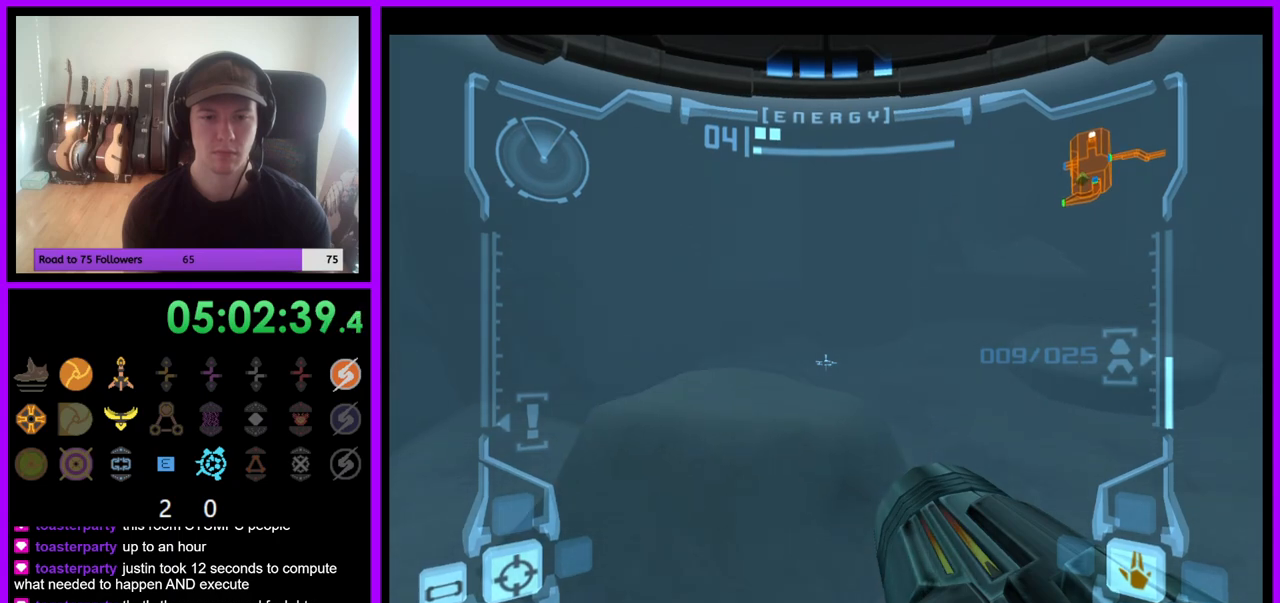
{"buttons": [], "left_stick": "center", "right_stick": "center", "events": [[333, "left_stick", "center"]]}
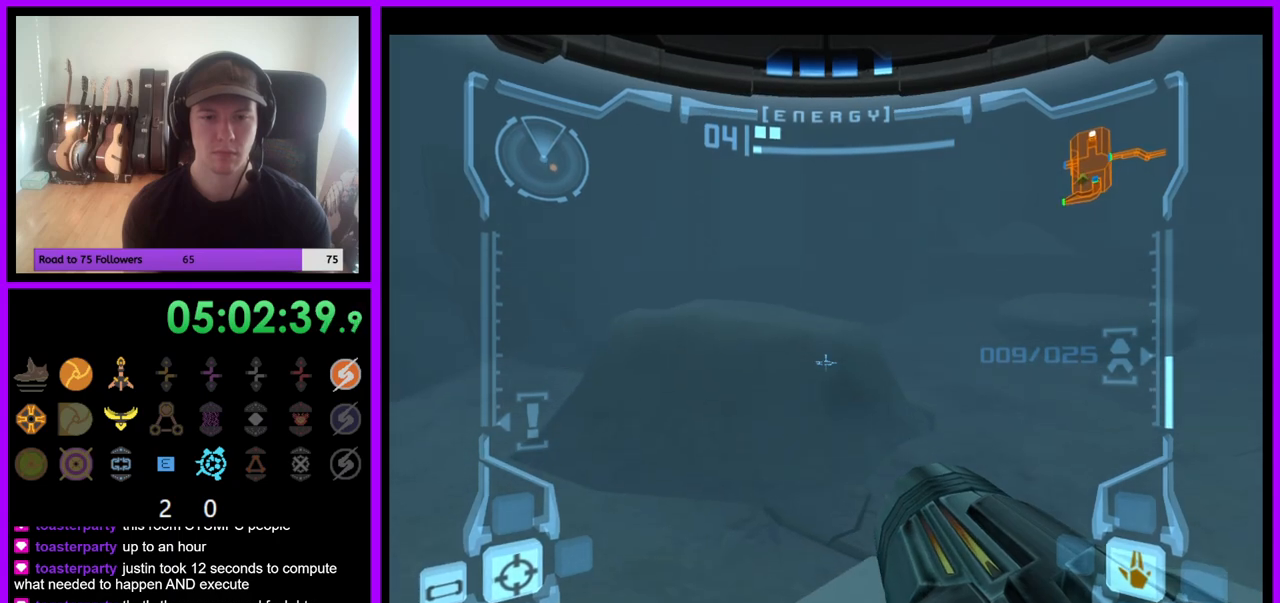
{"buttons": [], "left_stick": "up-right", "right_stick": "center", "events": [[167, "left_stick", "up-right"]]}
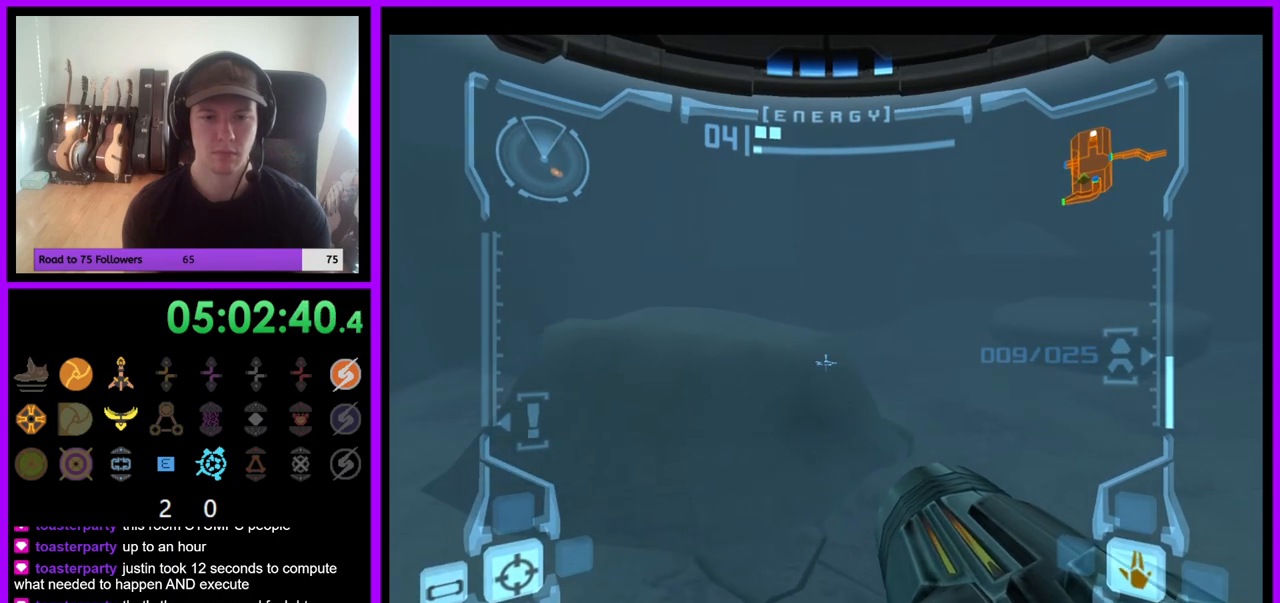
{"buttons": [], "left_stick": "up-right", "right_stick": "center", "events": []}
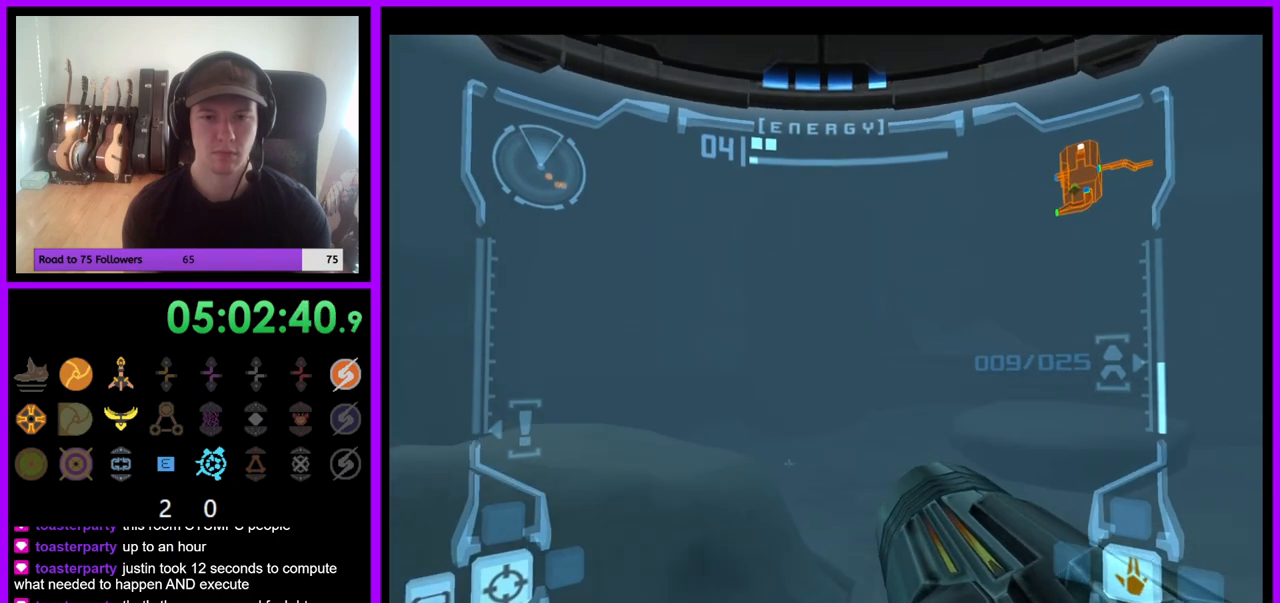
{"buttons": [], "left_stick": "up", "right_stick": "center", "events": [[350, "left_stick", "up"]]}
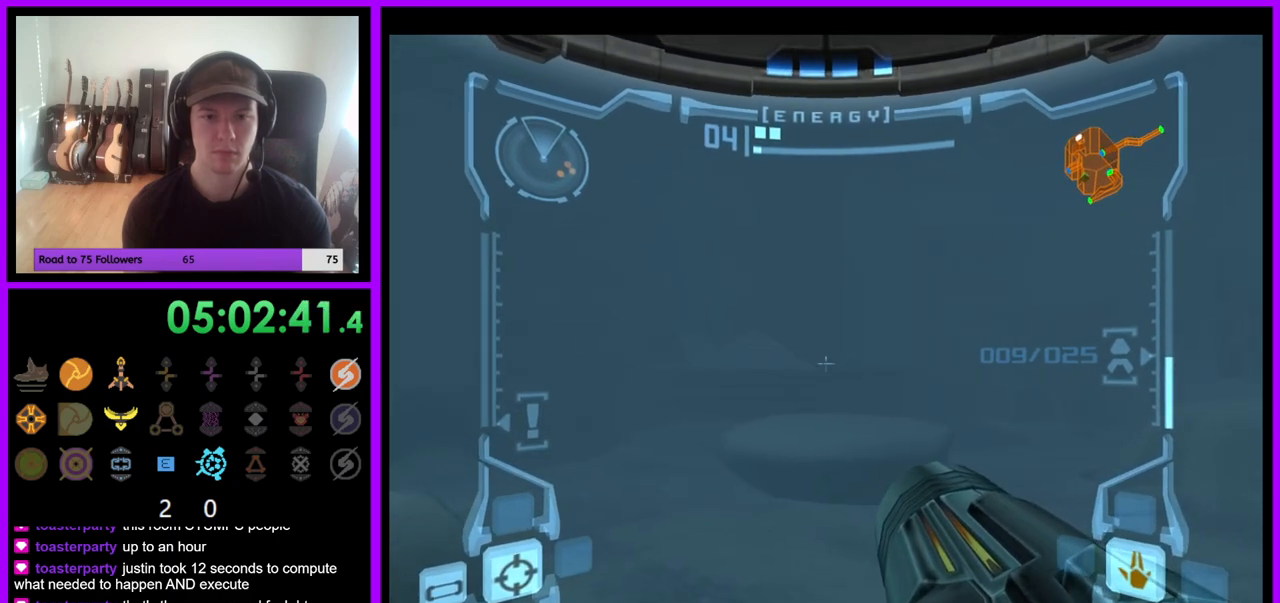
{"buttons": [], "left_stick": "up", "right_stick": "center", "events": []}
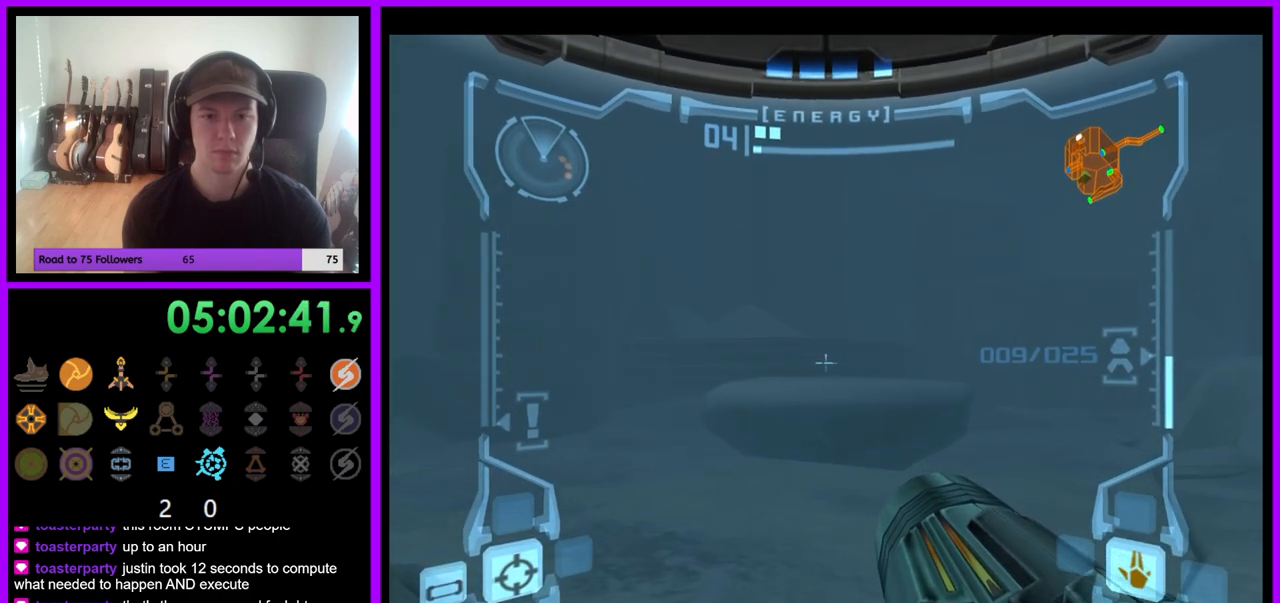
{"buttons": [], "left_stick": "up", "right_stick": "center", "events": []}
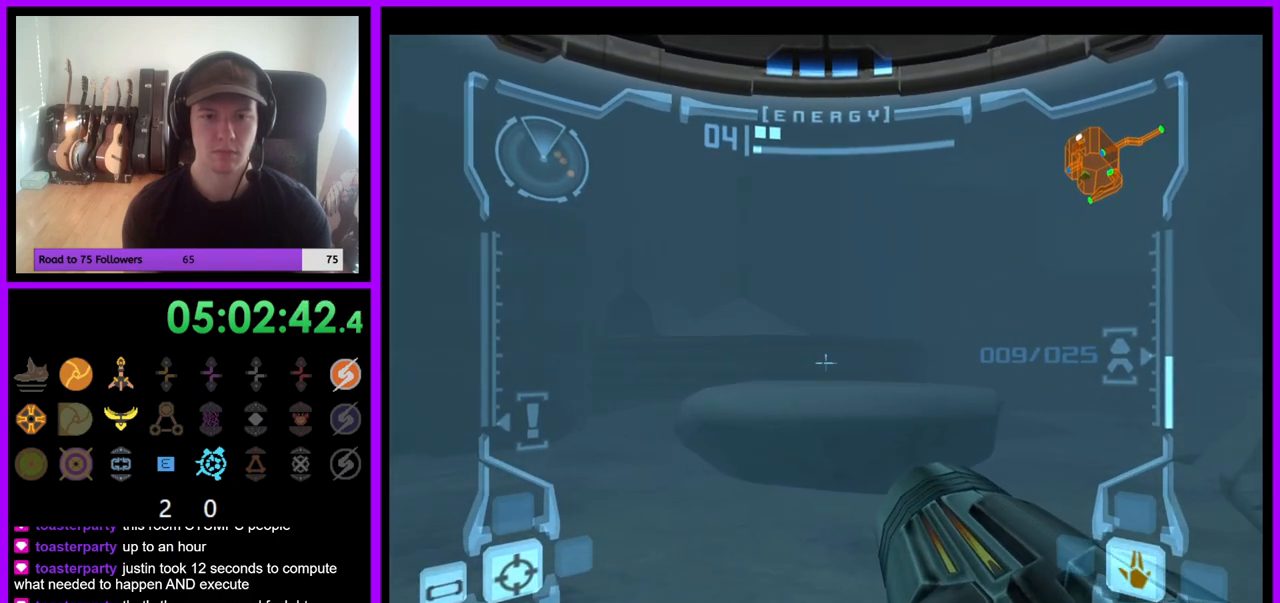
{"buttons": [], "left_stick": "up", "right_stick": "center", "events": []}
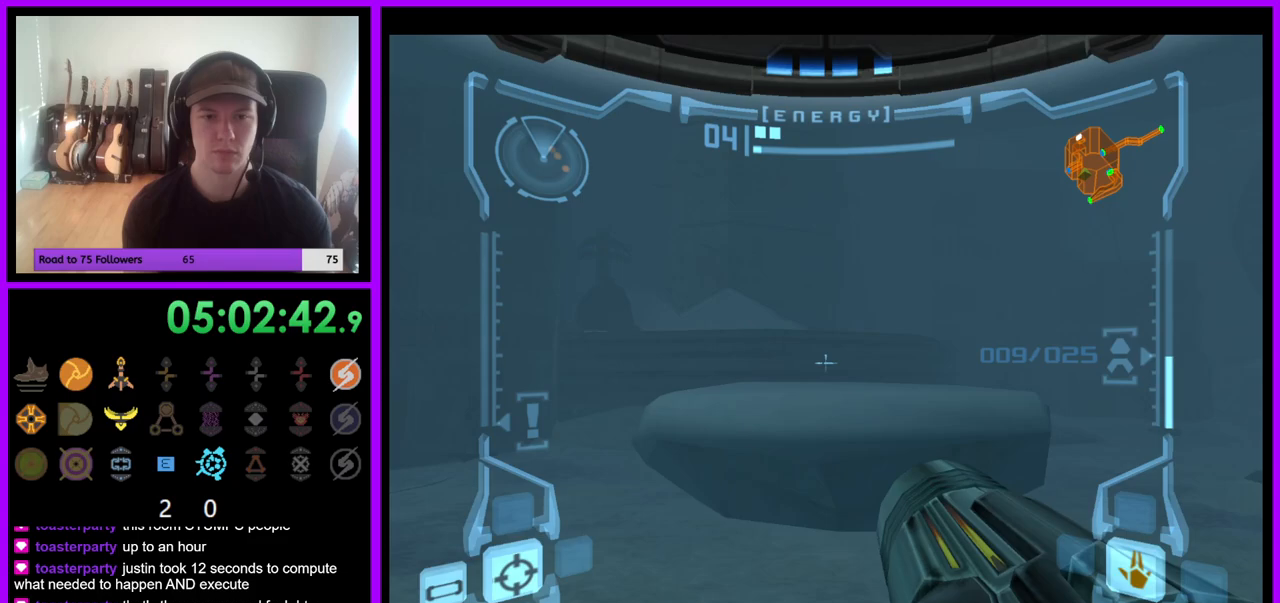
{"buttons": ["B"], "left_stick": "up", "right_stick": "center", "events": [[417, "B", "down"]]}
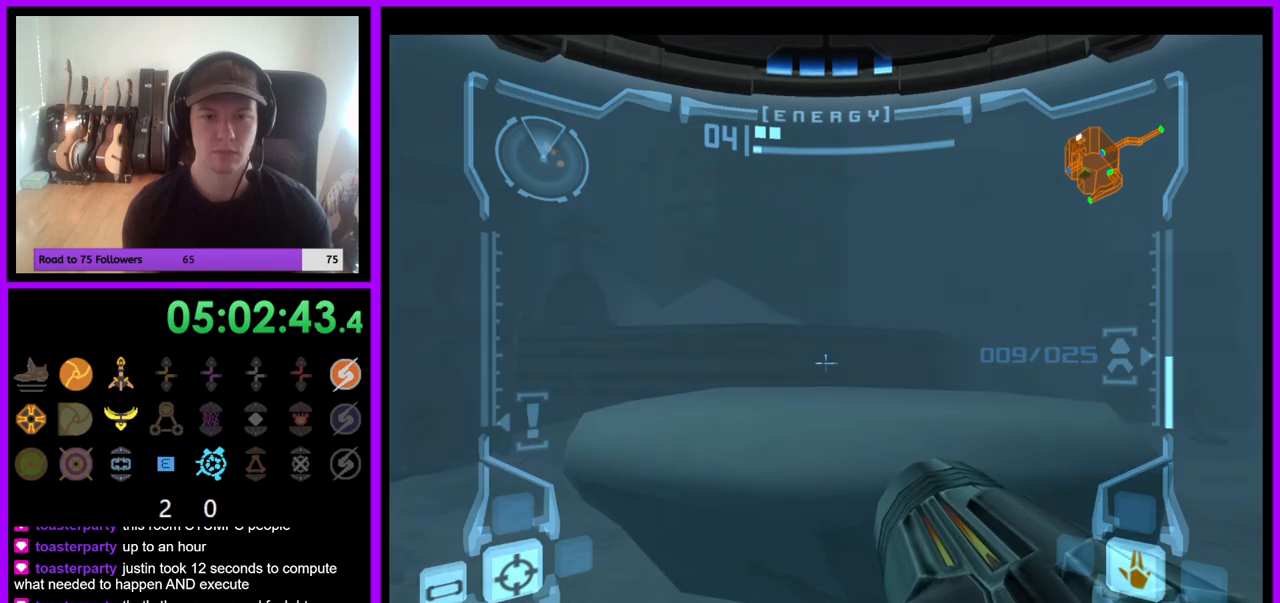
{"buttons": [], "left_stick": "up", "right_stick": "center", "events": [[450, "B", "up"]]}
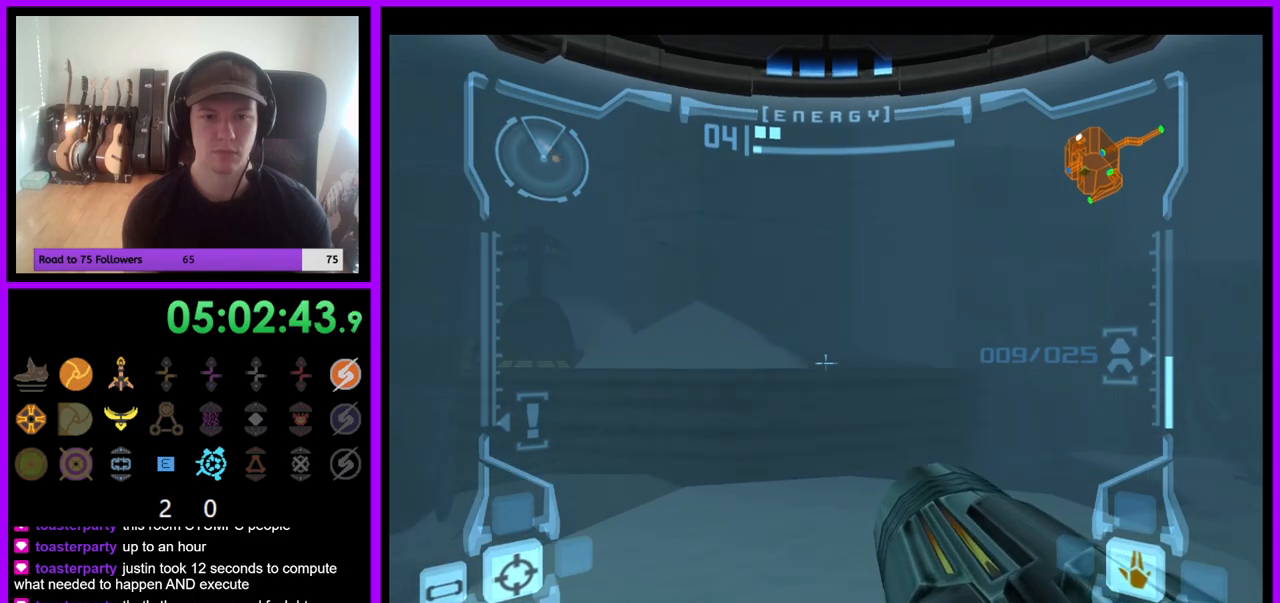
{"buttons": [], "left_stick": "left", "right_stick": "center", "events": [[67, "left_stick", "up-left"], [183, "left_stick", "left"]]}
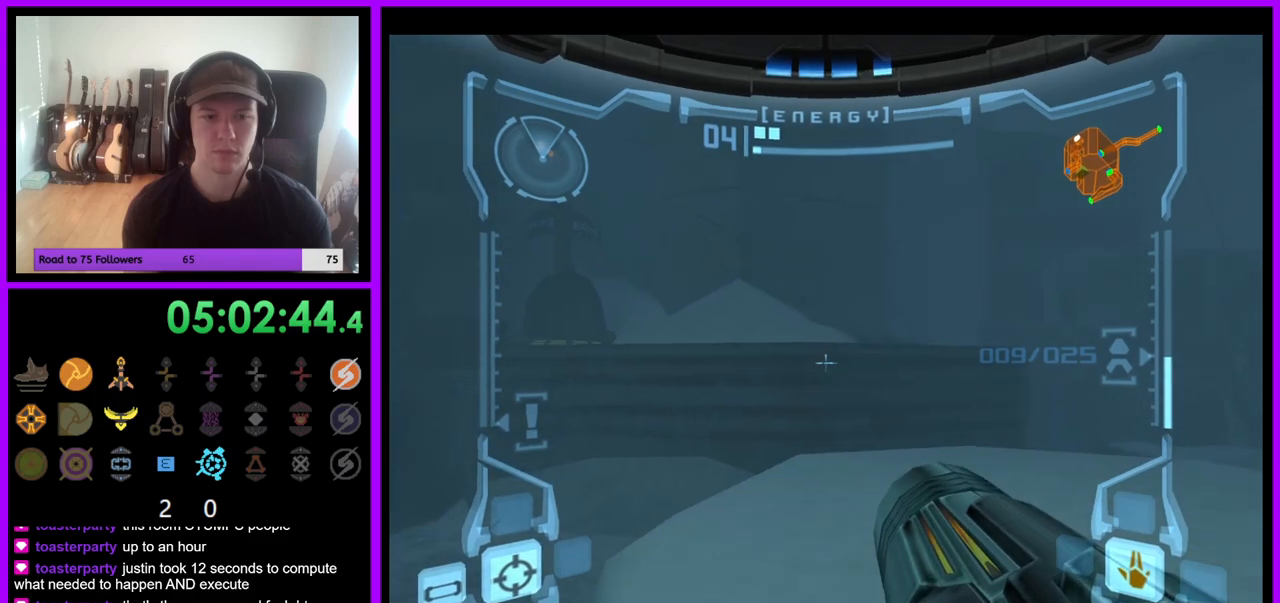
{"buttons": [], "left_stick": "up-left", "right_stick": "center", "events": [[283, "left_stick", "up-left"], [317, "B", "down"], [450, "B", "up"]]}
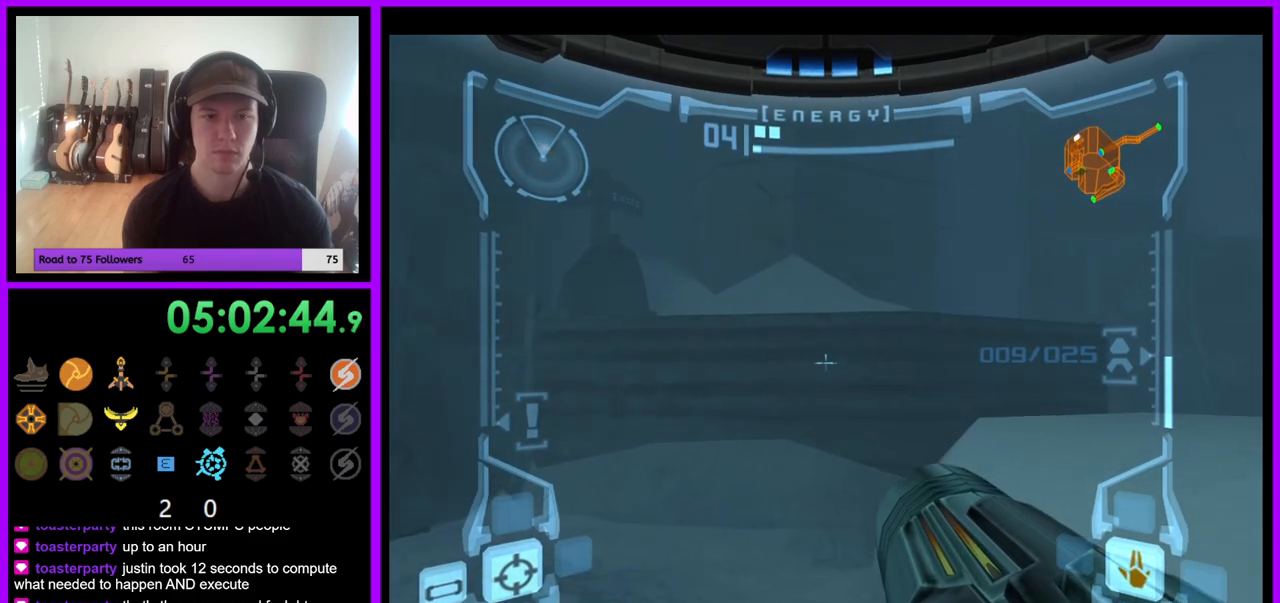
{"buttons": [], "left_stick": "up-right", "right_stick": "center", "events": [[267, "left_stick", "up"], [400, "left_stick", "up-right"]]}